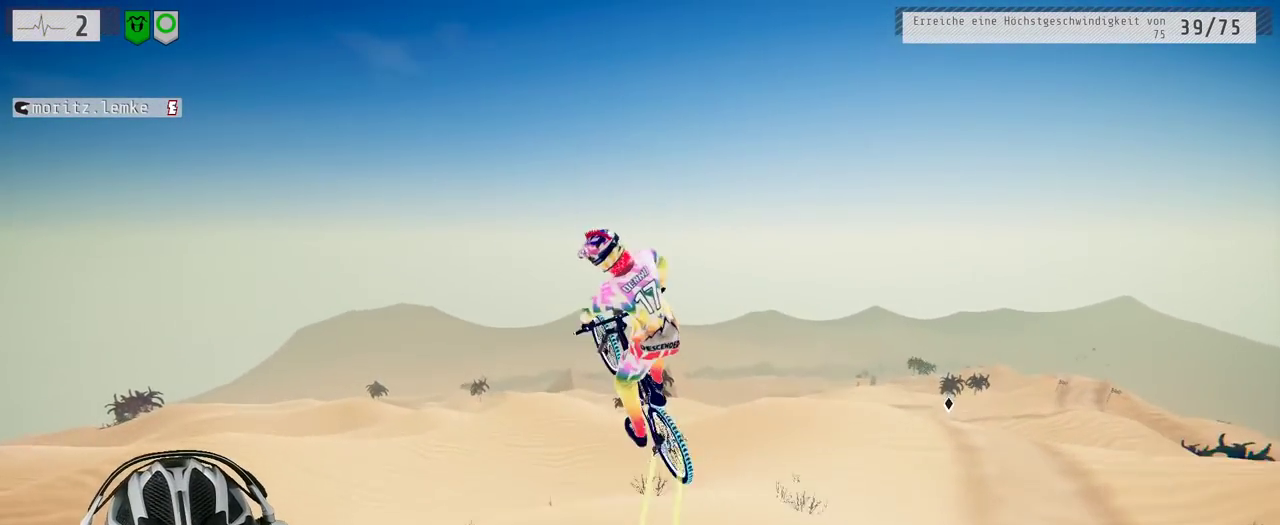
Gameplay with a controller (Xbox layout); each line is a JSON object with the inputs held at the frame after it. "events" lists button and stick changes between this image and that frame as [ms after this image, input, new state], when the widget could be followed in between. Not read: L3 R2 R3.
{"buttons": ["L1"], "left_stick": "left", "right_stick": "up-left", "events": []}
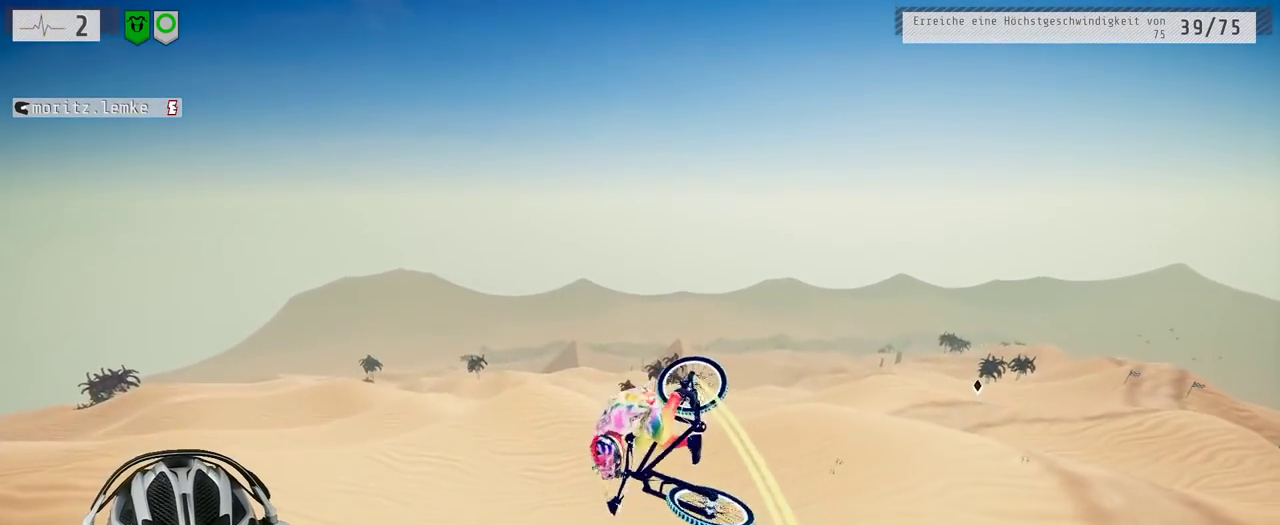
{"buttons": [], "left_stick": "center", "right_stick": "center", "events": [[100, "right_stick", "center"], [200, "L1", "up"], [367, "left_stick", "center"]]}
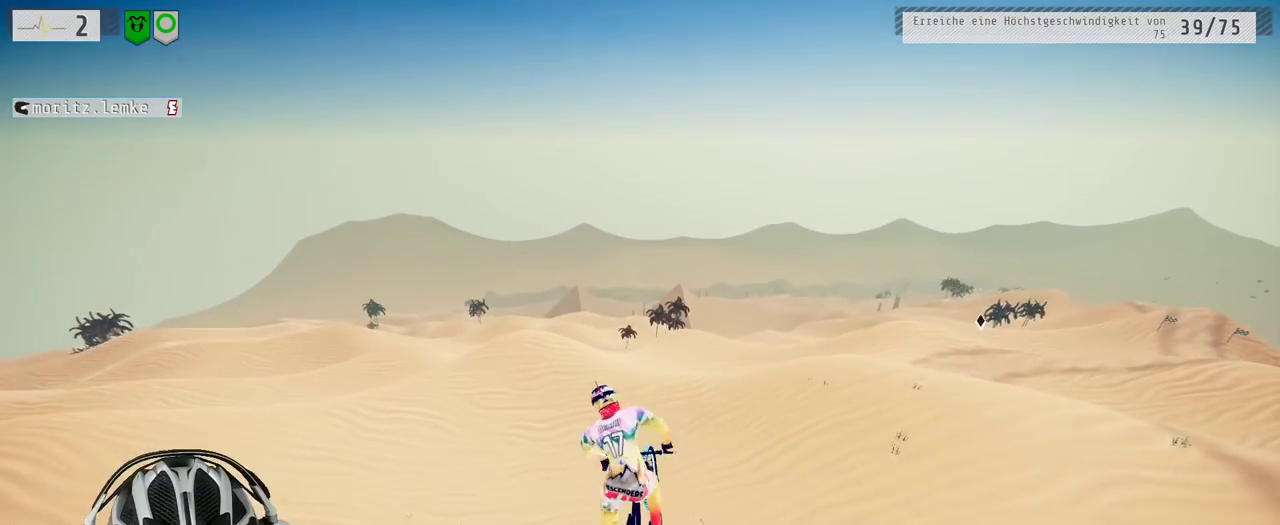
{"buttons": [], "left_stick": "center", "right_stick": "center", "events": [[67, "left_stick", "right"], [283, "left_stick", "center"]]}
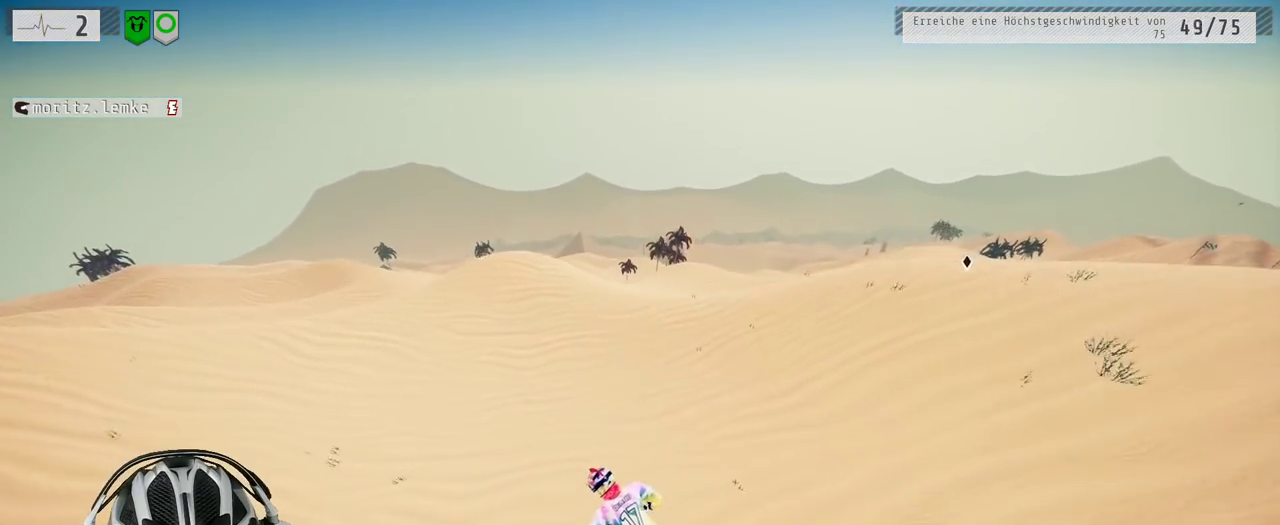
{"buttons": [], "left_stick": "center", "right_stick": "center", "events": [[133, "L2", "down"], [200, "left_stick", "right"], [400, "L2", "up"], [433, "left_stick", "center"]]}
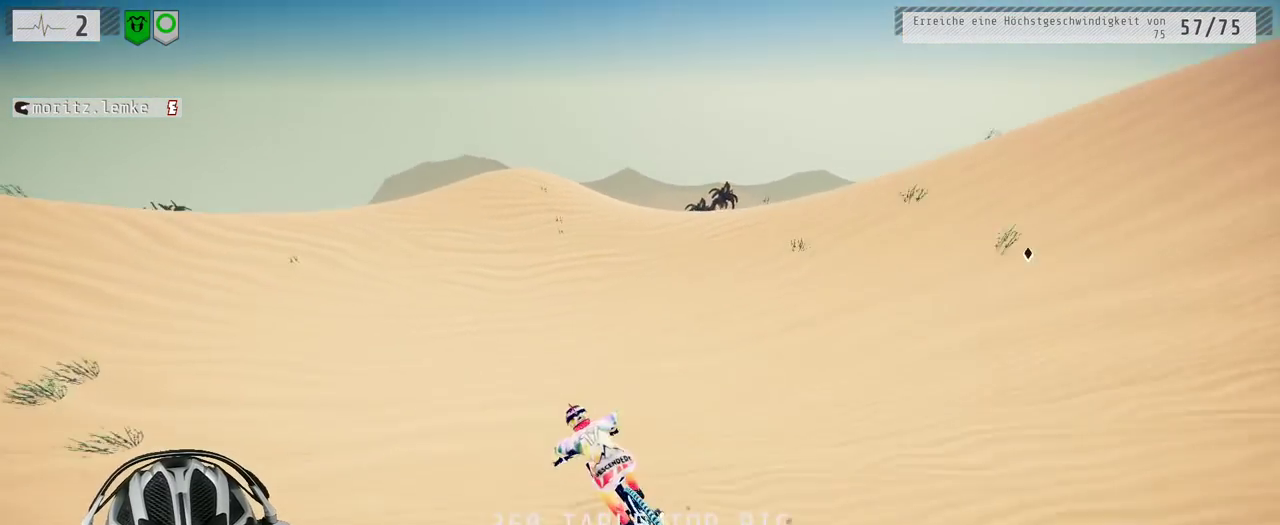
{"buttons": [], "left_stick": "center", "right_stick": "down", "events": [[33, "right_stick", "down"], [183, "left_stick", "right"], [383, "left_stick", "center"]]}
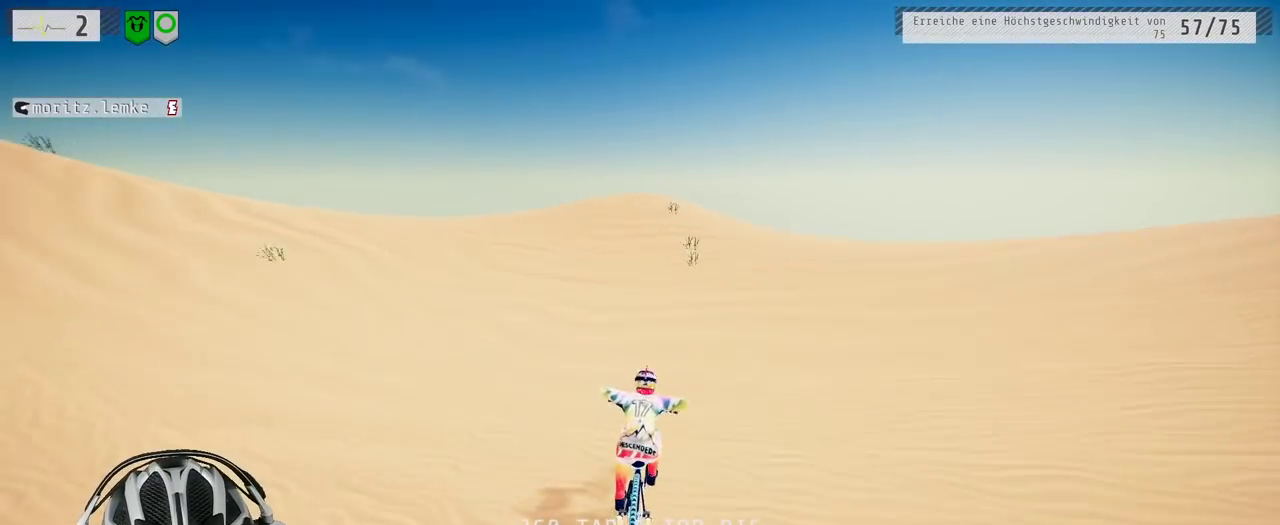
{"buttons": [], "left_stick": "right", "right_stick": "down", "events": [[83, "left_stick", "left"], [200, "left_stick", "right"]]}
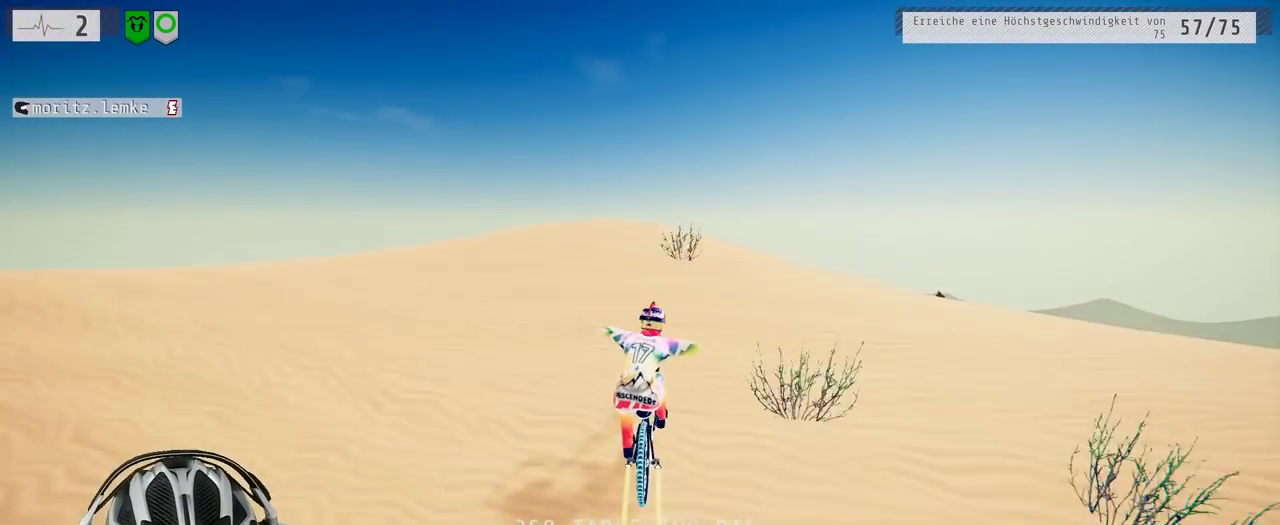
{"buttons": ["L1"], "left_stick": "down", "right_stick": "down", "events": [[83, "left_stick", "down-right"], [133, "right_stick", "up"], [167, "L1", "down"], [217, "left_stick", "down"], [367, "right_stick", "down"]]}
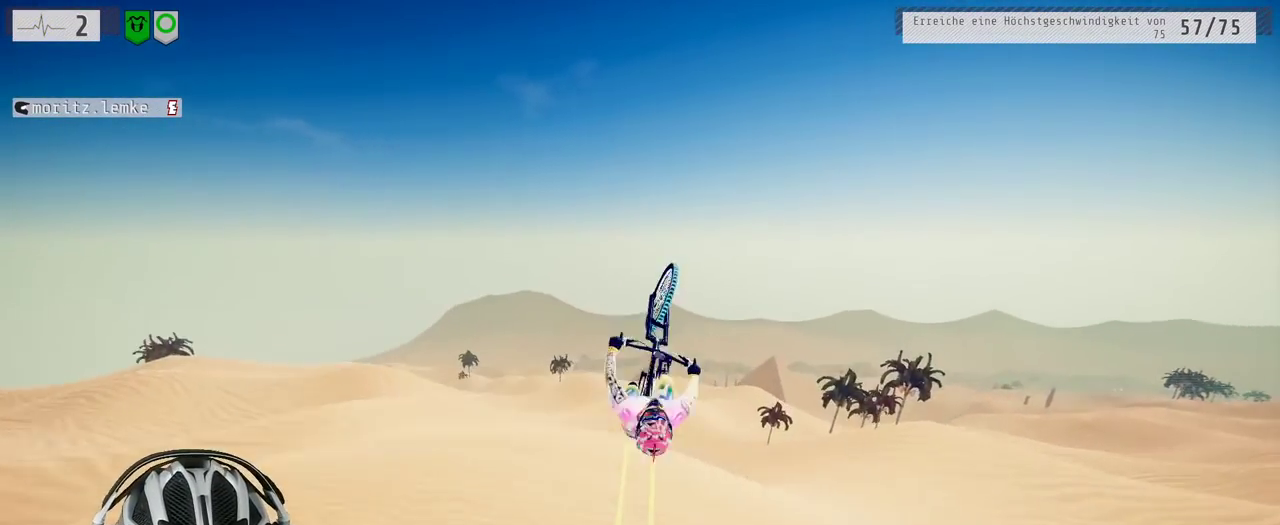
{"buttons": ["L1"], "left_stick": "down", "right_stick": "center", "events": [[450, "right_stick", "center"]]}
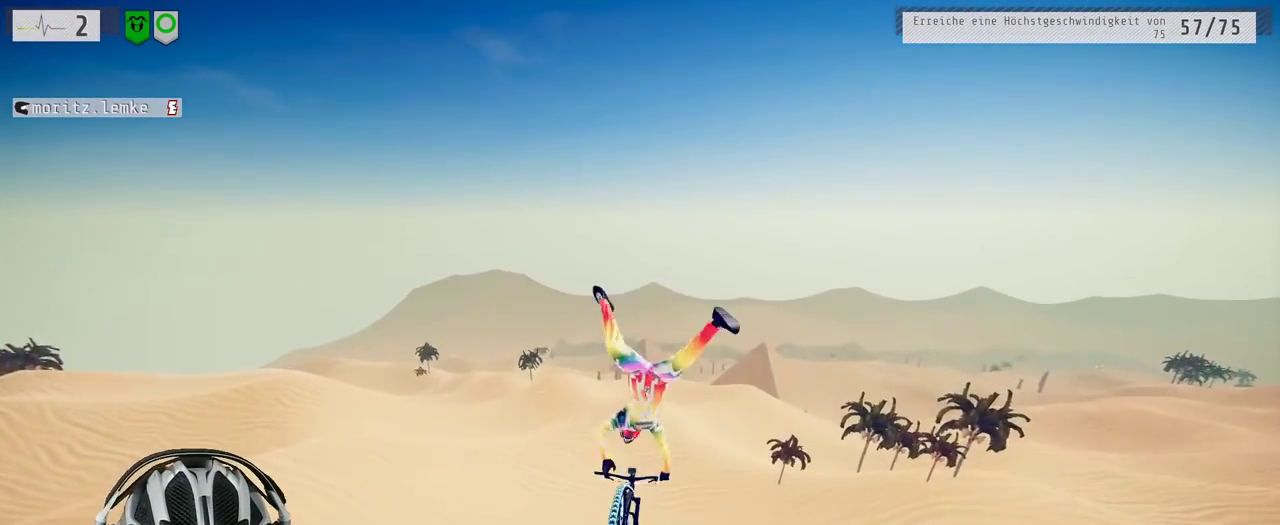
{"buttons": [], "left_stick": "down", "right_stick": "center", "events": [[117, "L1", "up"]]}
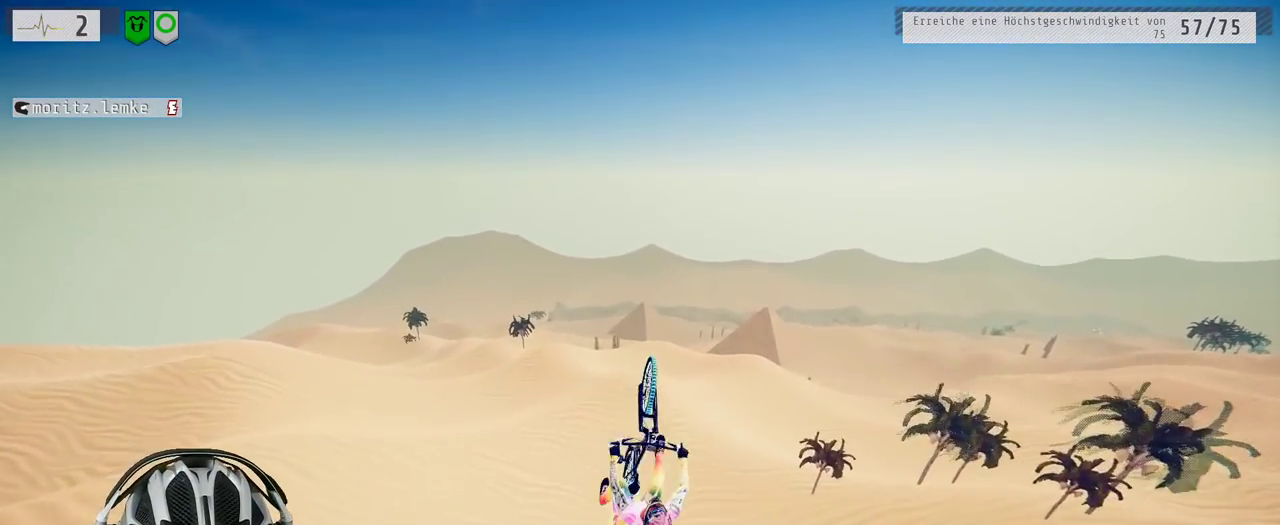
{"buttons": [], "left_stick": "center", "right_stick": "center", "events": [[433, "left_stick", "center"]]}
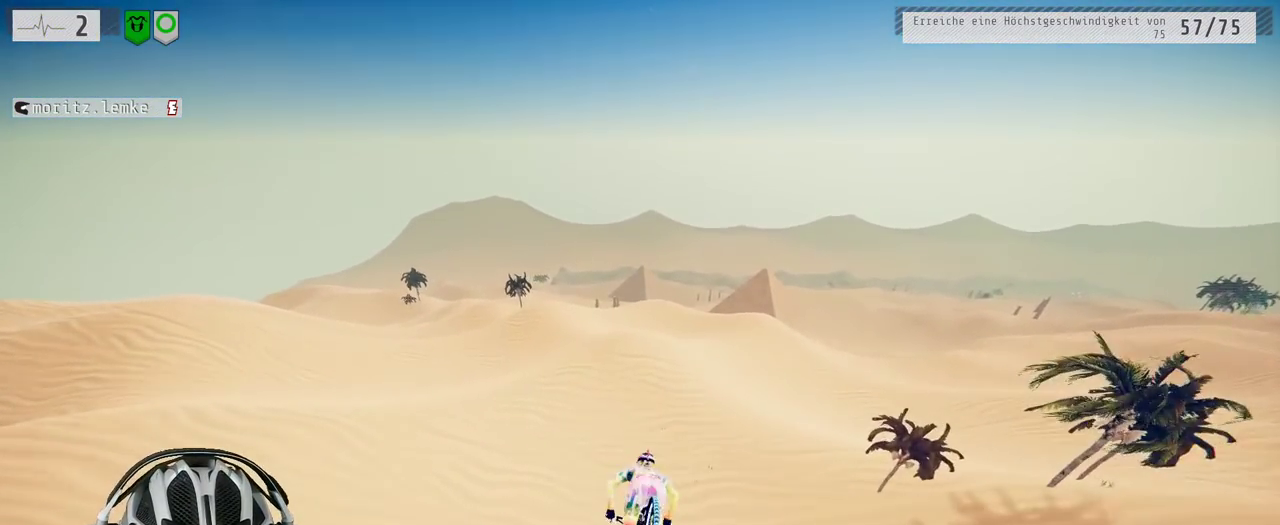
{"buttons": [], "left_stick": "up-right", "right_stick": "center", "events": [[167, "left_stick", "up-right"]]}
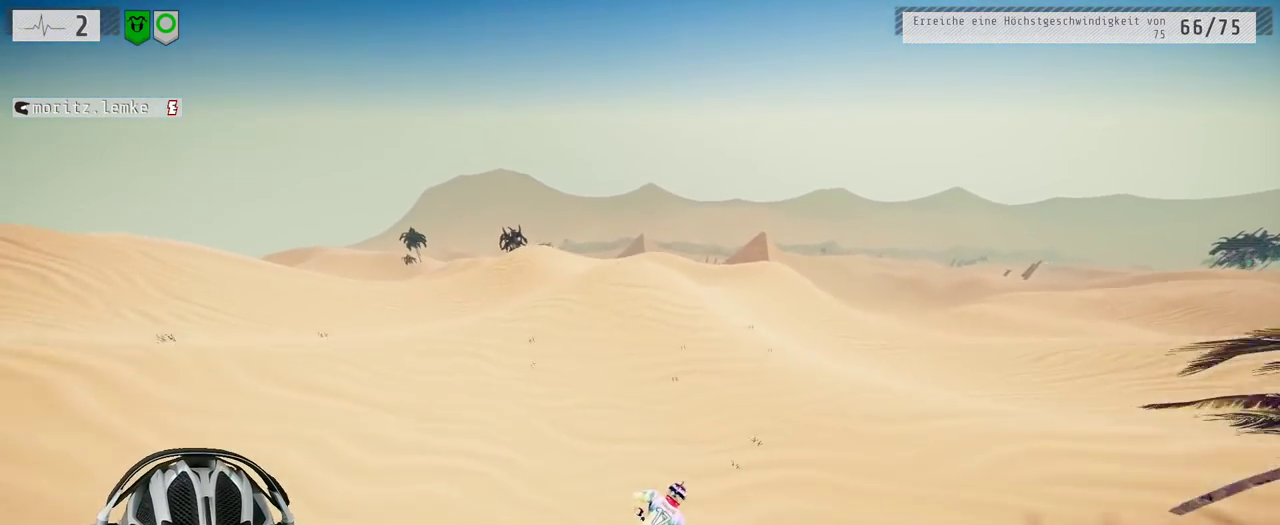
{"buttons": [], "left_stick": "down-left", "right_stick": "center", "events": [[133, "left_stick", "down-right"], [267, "left_stick", "down-left"]]}
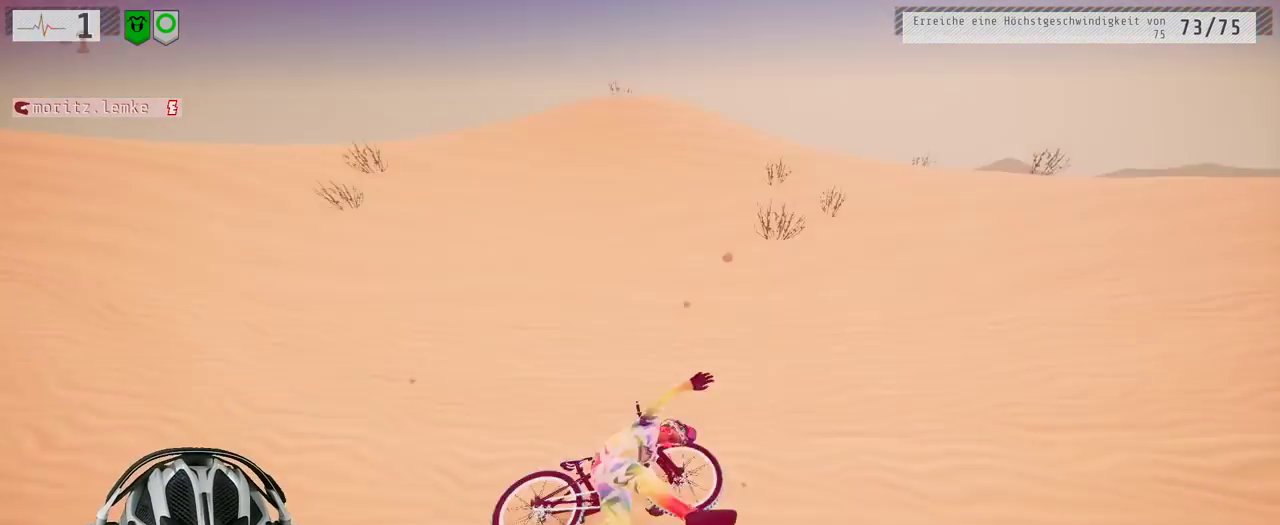
{"buttons": ["B"], "left_stick": "center", "right_stick": "center", "events": [[17, "left_stick", "center"], [483, "B", "down"]]}
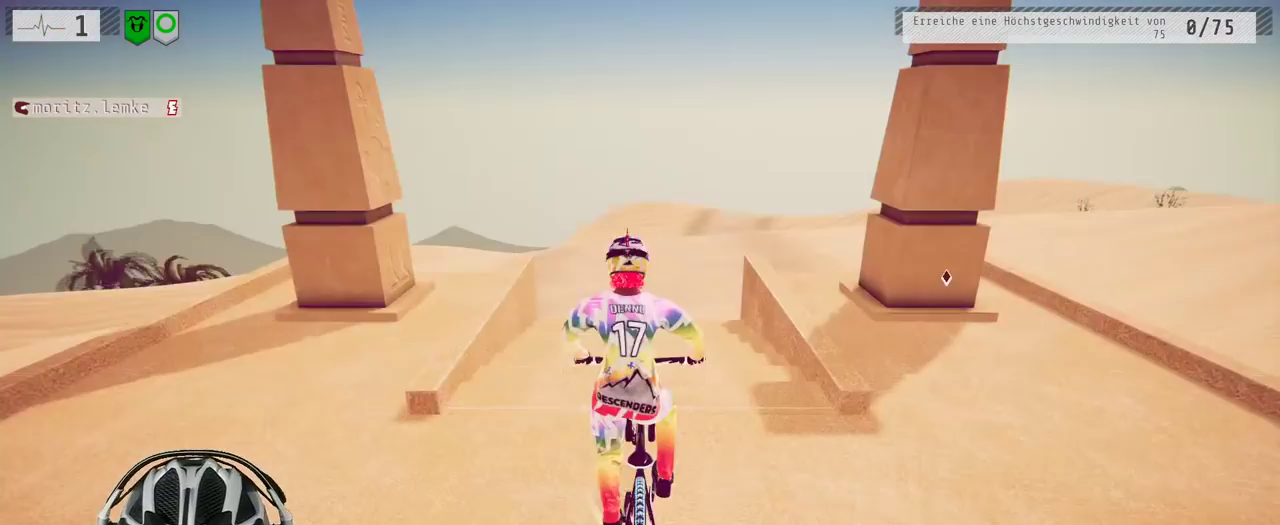
{"buttons": [], "left_stick": "center", "right_stick": "center", "events": [[67, "B", "up"], [233, "left_stick", "right"], [383, "left_stick", "center"]]}
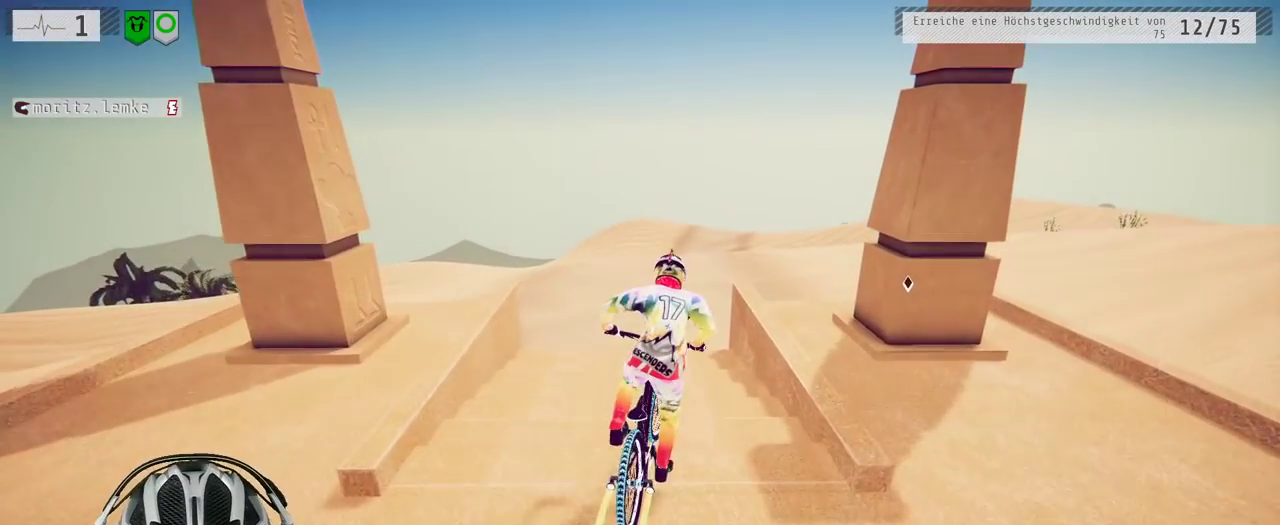
{"buttons": [], "left_stick": "center", "right_stick": "down", "events": [[117, "left_stick", "left"], [250, "left_stick", "center"], [450, "right_stick", "down"]]}
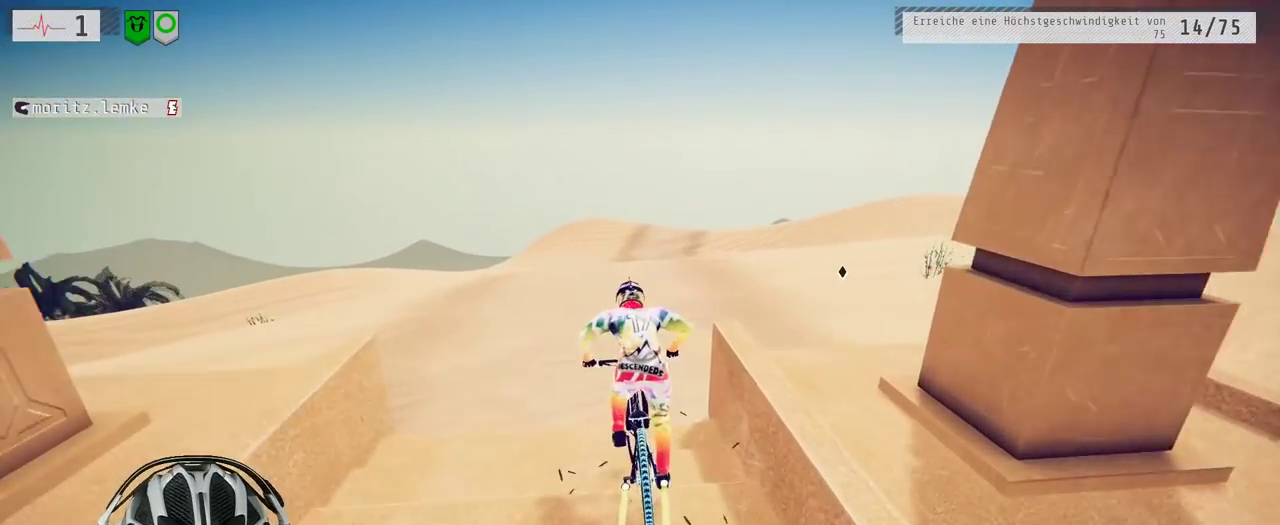
{"buttons": [], "left_stick": "center", "right_stick": "down", "events": [[33, "left_stick", "right"], [233, "left_stick", "center"]]}
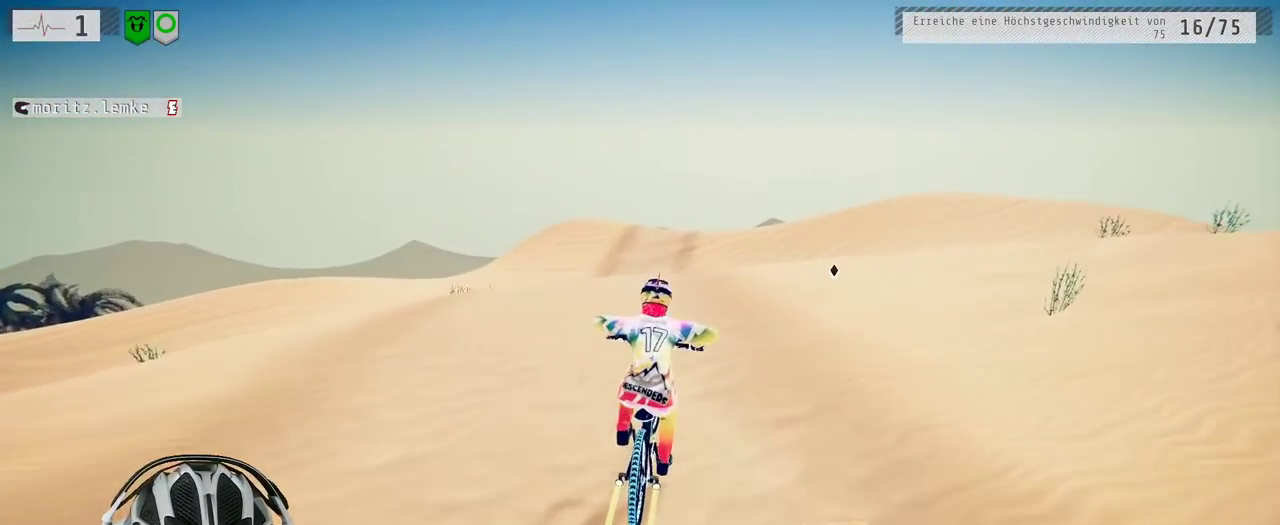
{"buttons": [], "left_stick": "center", "right_stick": "up", "events": [[233, "left_stick", "up-left"], [233, "right_stick", "up"], [317, "left_stick", "up"], [417, "left_stick", "center"]]}
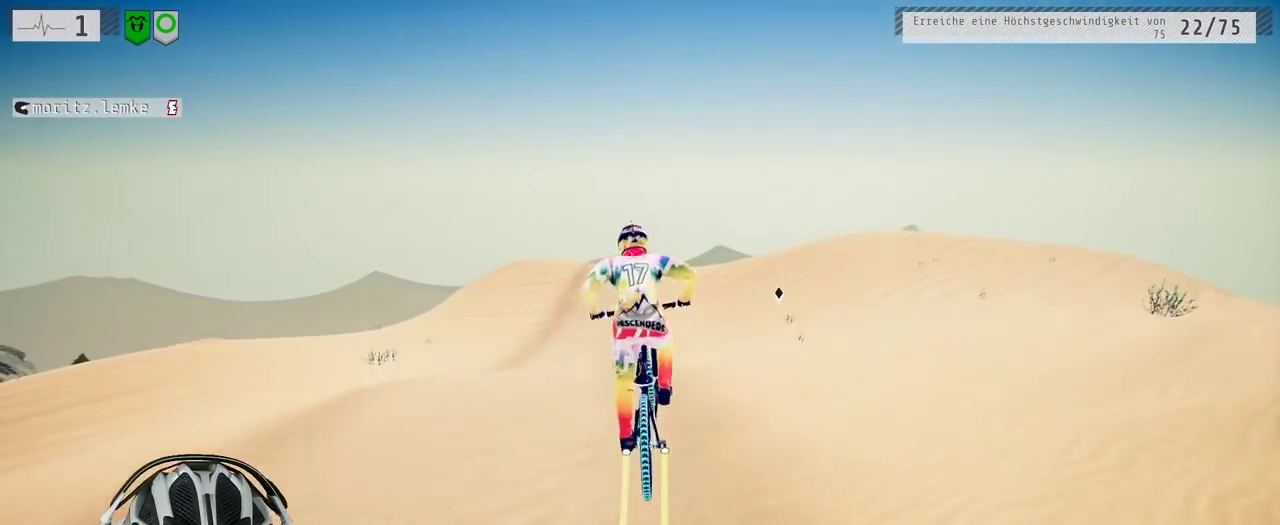
{"buttons": [], "left_stick": "center", "right_stick": "center", "events": [[117, "right_stick", "center"]]}
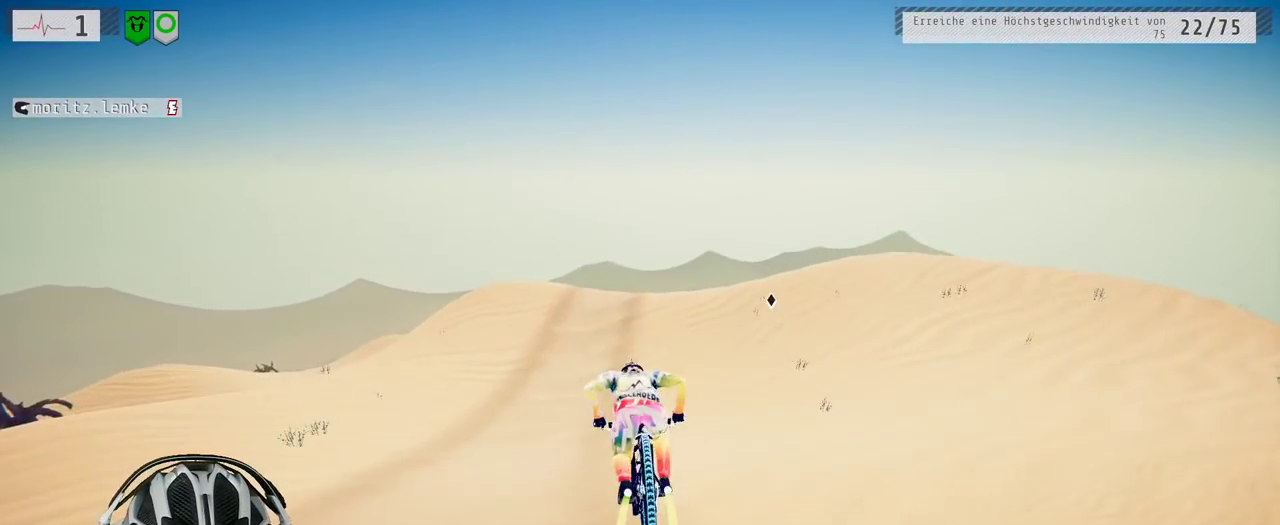
{"buttons": [], "left_stick": "center", "right_stick": "down", "events": [[333, "right_stick", "down"]]}
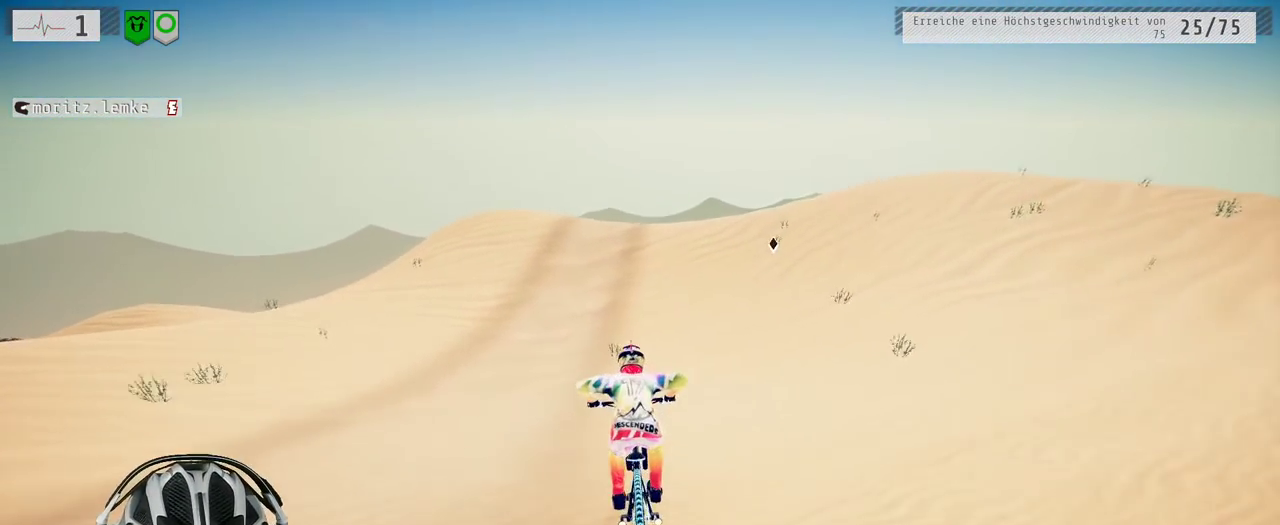
{"buttons": [], "left_stick": "center", "right_stick": "down", "events": []}
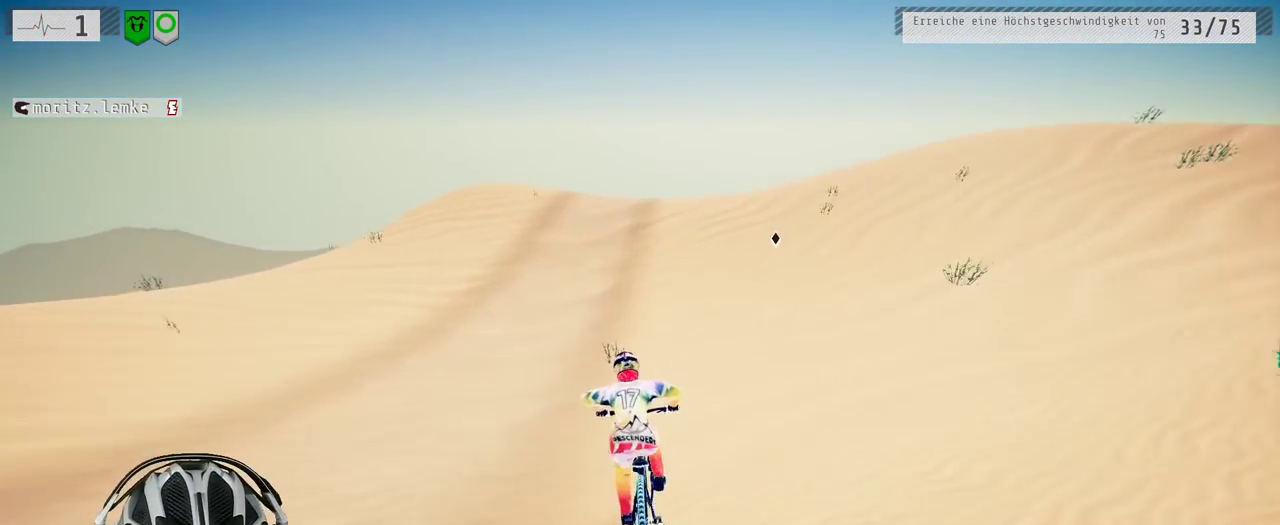
{"buttons": [], "left_stick": "center", "right_stick": "down", "events": [[317, "left_stick", "right"], [500, "left_stick", "center"]]}
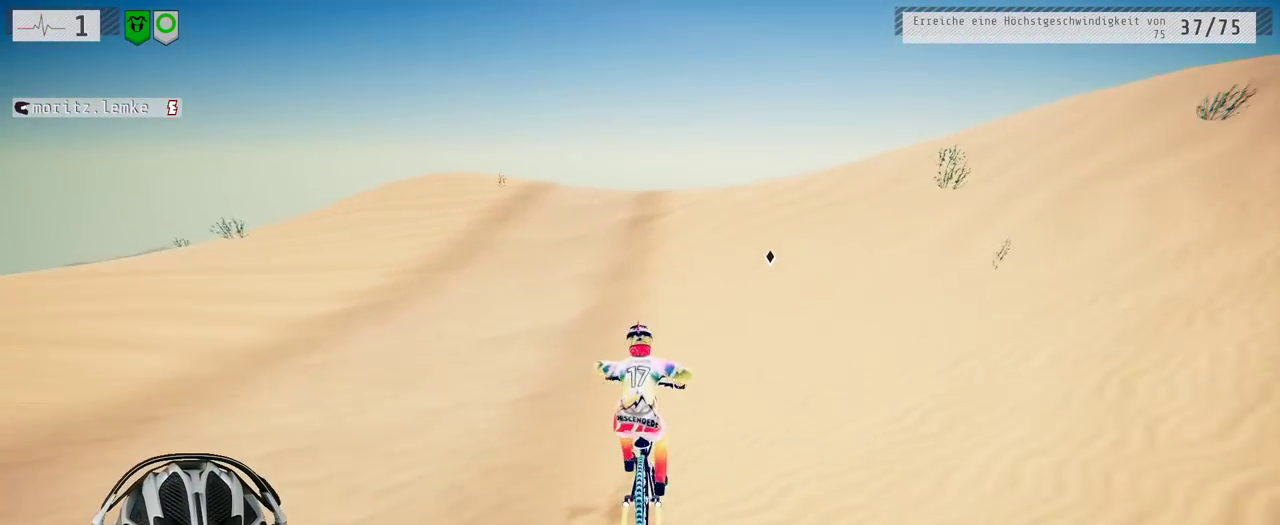
{"buttons": [], "left_stick": "down", "right_stick": "up", "events": [[233, "left_stick", "right"], [317, "left_stick", "down-right"], [400, "right_stick", "up"], [467, "left_stick", "down"]]}
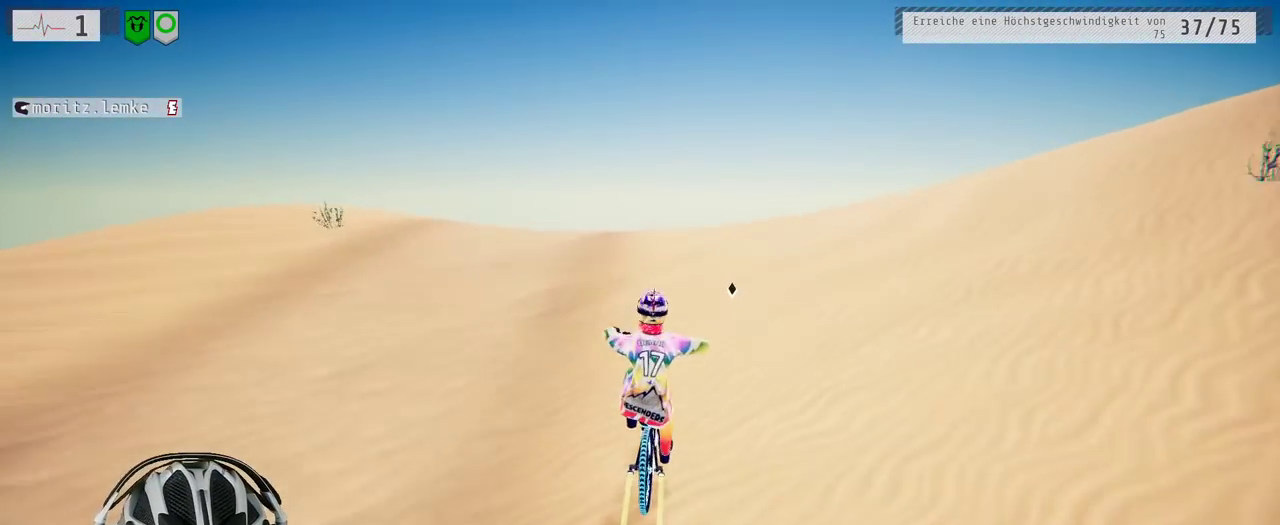
{"buttons": [], "left_stick": "down", "right_stick": "center", "events": [[150, "right_stick", "center"]]}
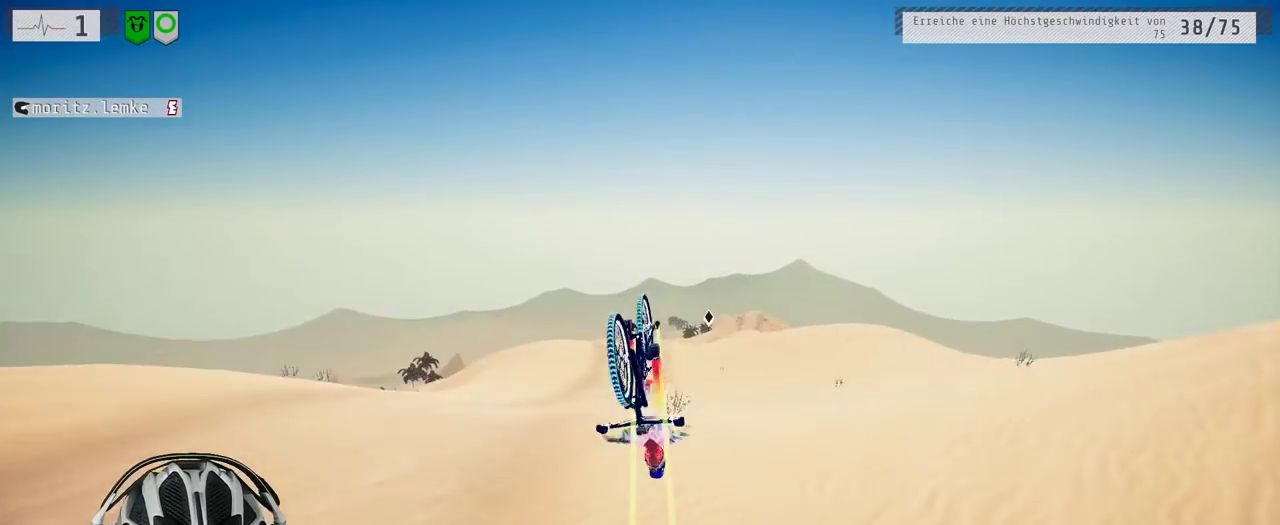
{"buttons": [], "left_stick": "up", "right_stick": "center", "events": [[267, "left_stick", "center"], [483, "left_stick", "up"]]}
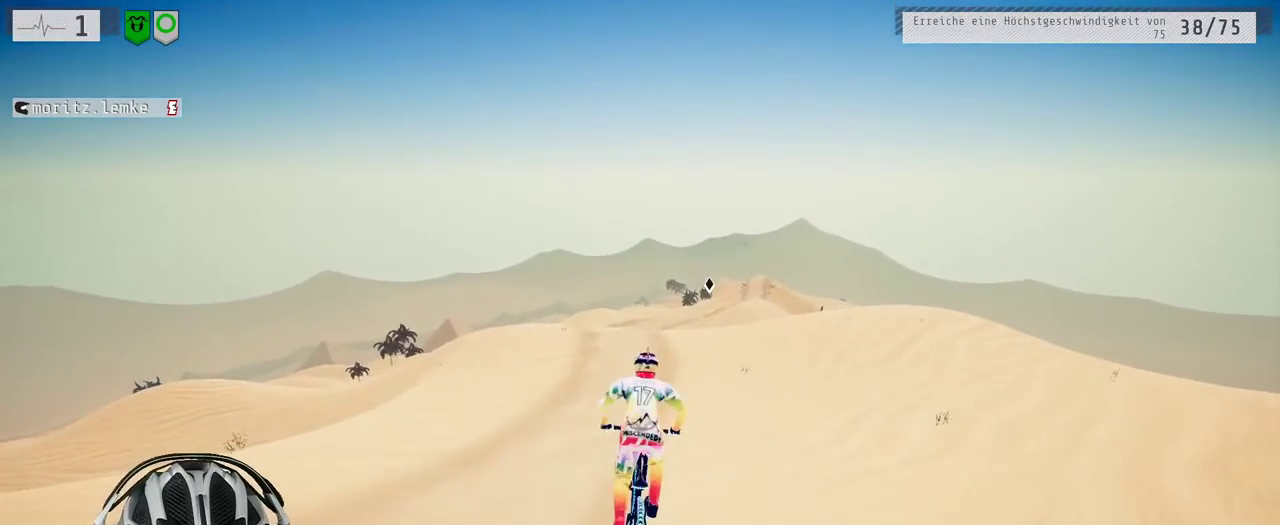
{"buttons": [], "left_stick": "center", "right_stick": "down", "events": [[150, "left_stick", "center"], [350, "left_stick", "right"], [450, "right_stick", "down"], [467, "left_stick", "center"]]}
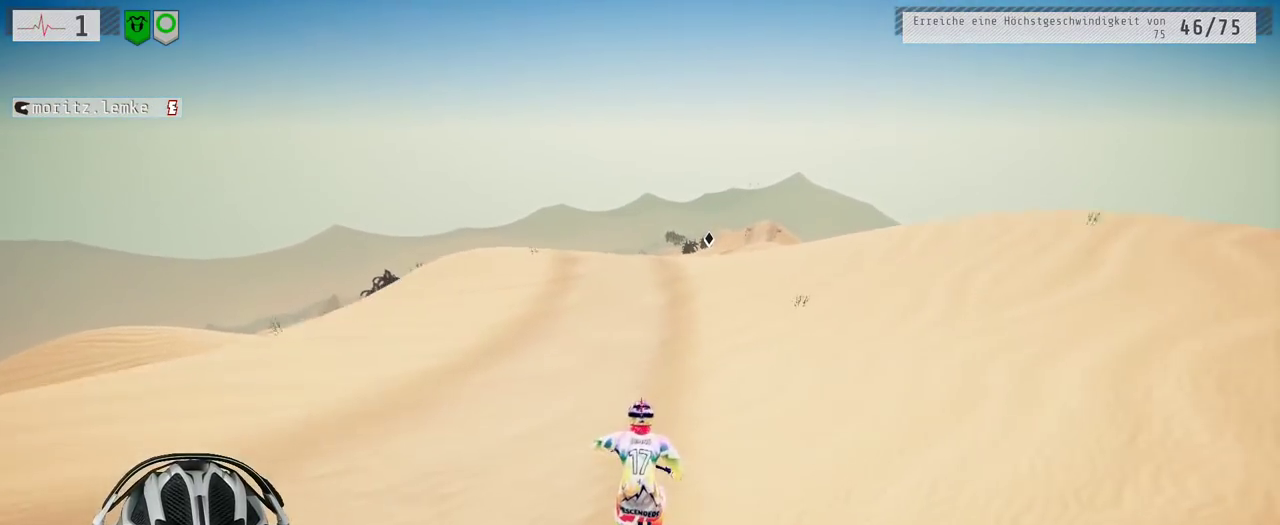
{"buttons": [], "left_stick": "down", "right_stick": "up", "events": [[267, "left_stick", "down-right"], [383, "left_stick", "down"], [433, "right_stick", "up"]]}
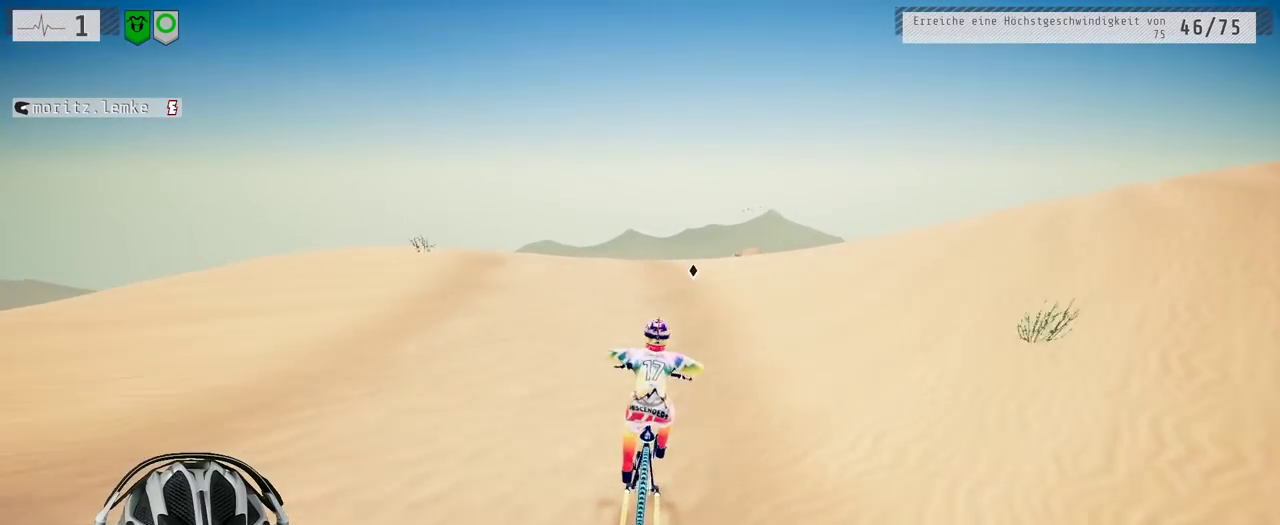
{"buttons": [], "left_stick": "down", "right_stick": "up", "events": []}
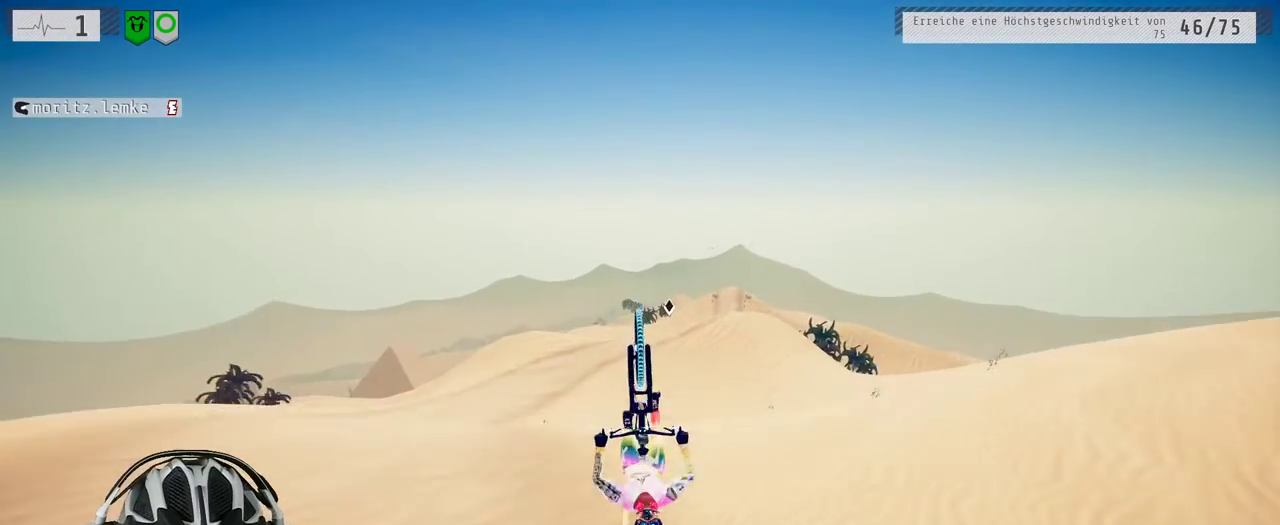
{"buttons": [], "left_stick": "center", "right_stick": "center", "events": [[117, "right_stick", "center"], [383, "left_stick", "center"]]}